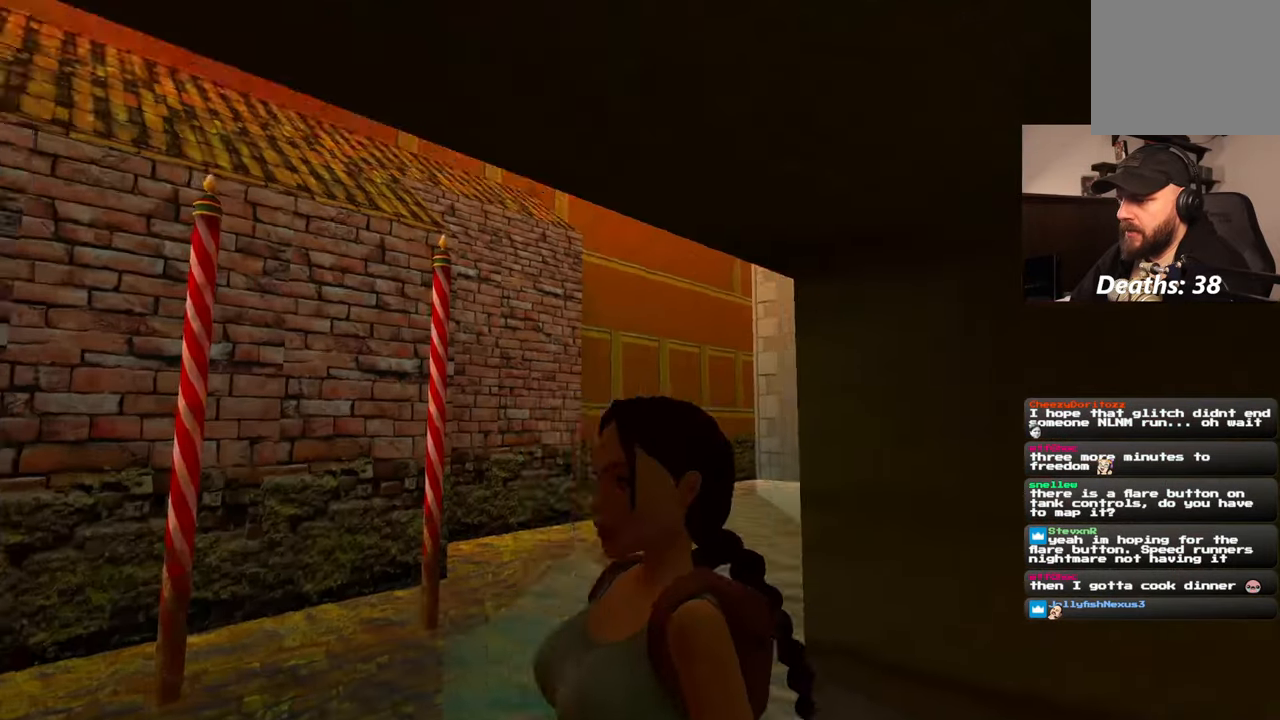
Gameplay with a controller (PlayStation layout); each line is a JSON object with the inputs held at the frame after it. "events" lists button and stick changes between this image and that frame as [ms after this image, input, new state], when the widget could be followed in between. Not read: HOME L2 L3 R2 R3 START.
{"buttons": [], "left_stick": "center", "right_stick": "center", "events": [[350, "right_stick", "center"]]}
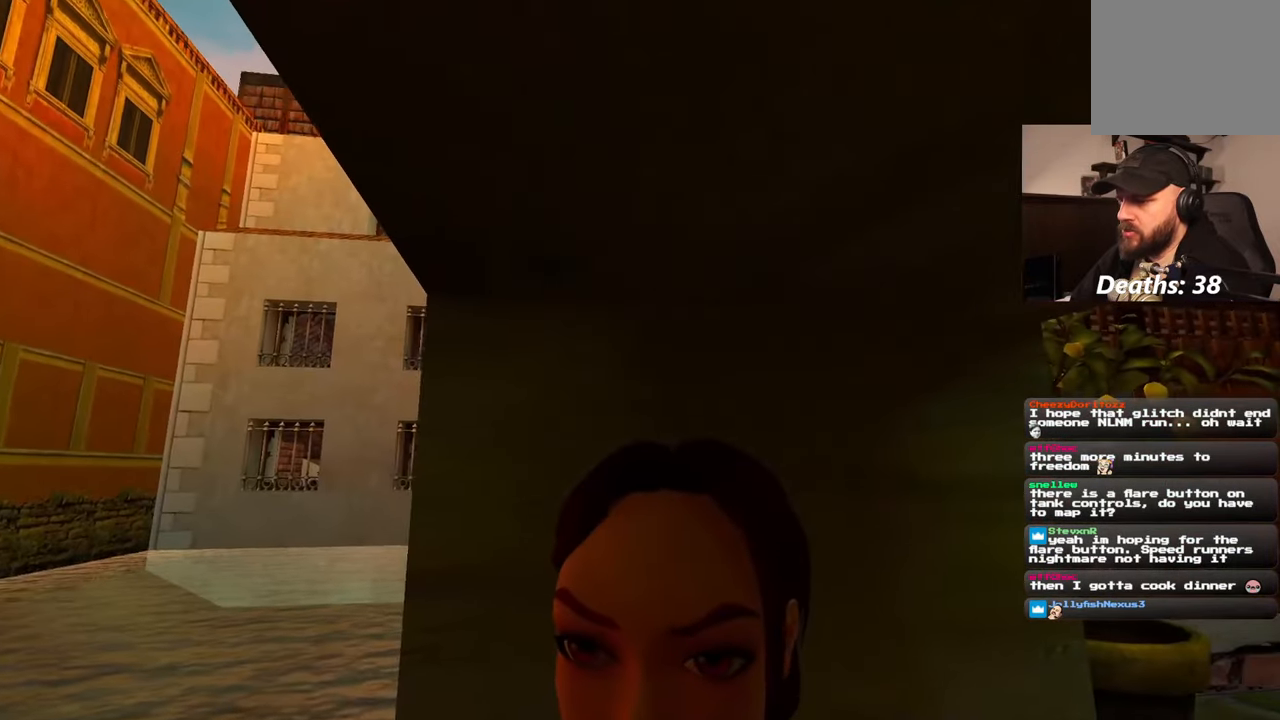
{"buttons": [], "left_stick": "center", "right_stick": "left", "events": [[500, "right_stick", "left"]]}
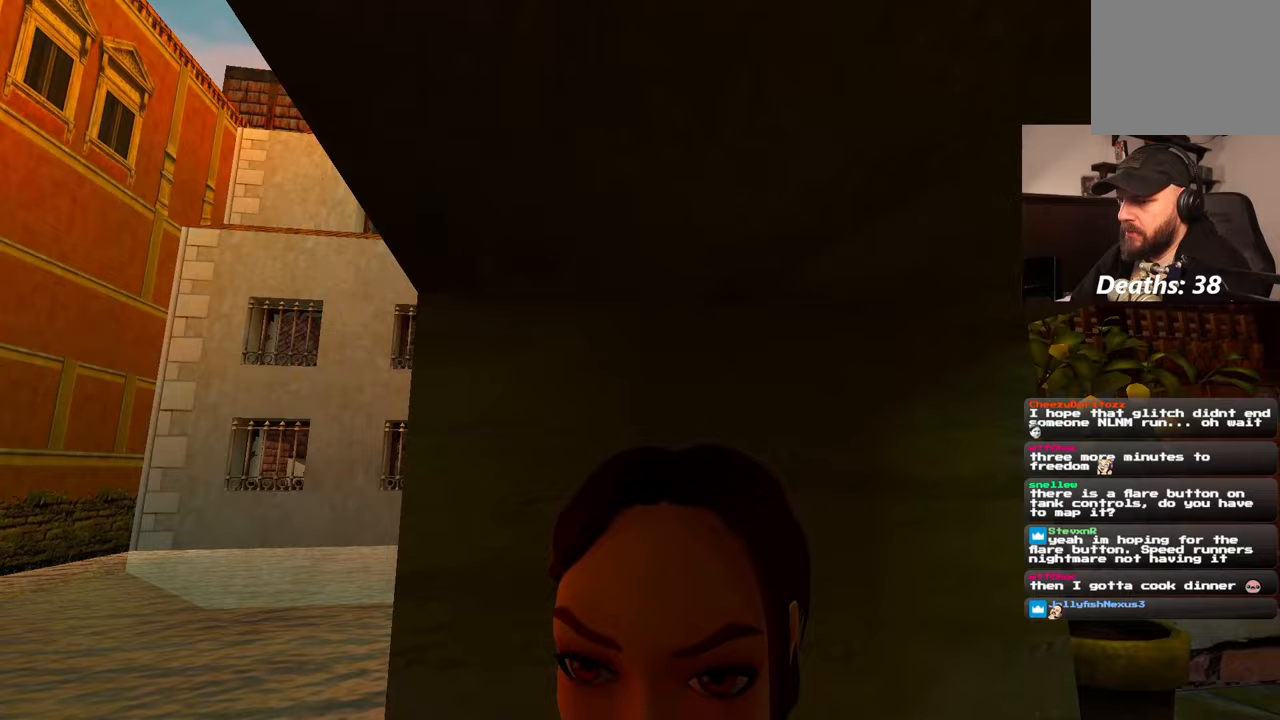
{"buttons": [], "left_stick": "up-left", "right_stick": "left", "events": [[83, "left_stick", "up-left"]]}
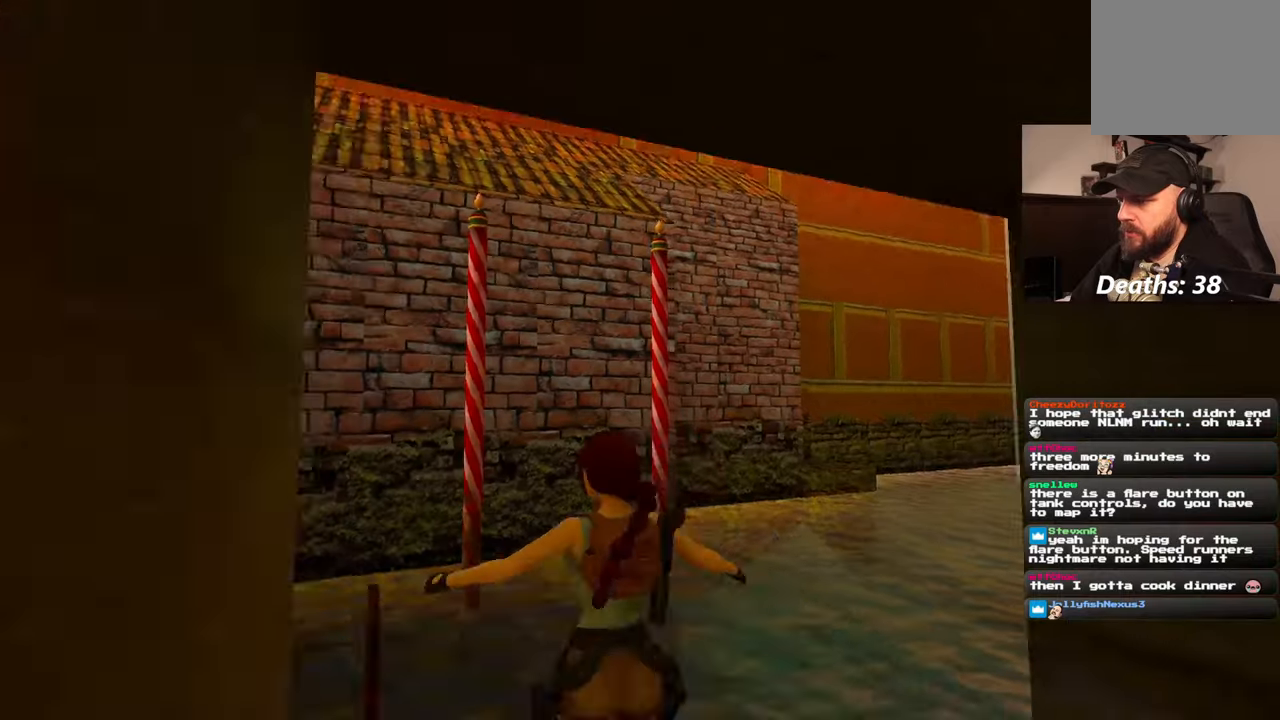
{"buttons": [], "left_stick": "up-left", "right_stick": "up", "events": [[317, "right_stick", "up-left"], [417, "right_stick", "up"]]}
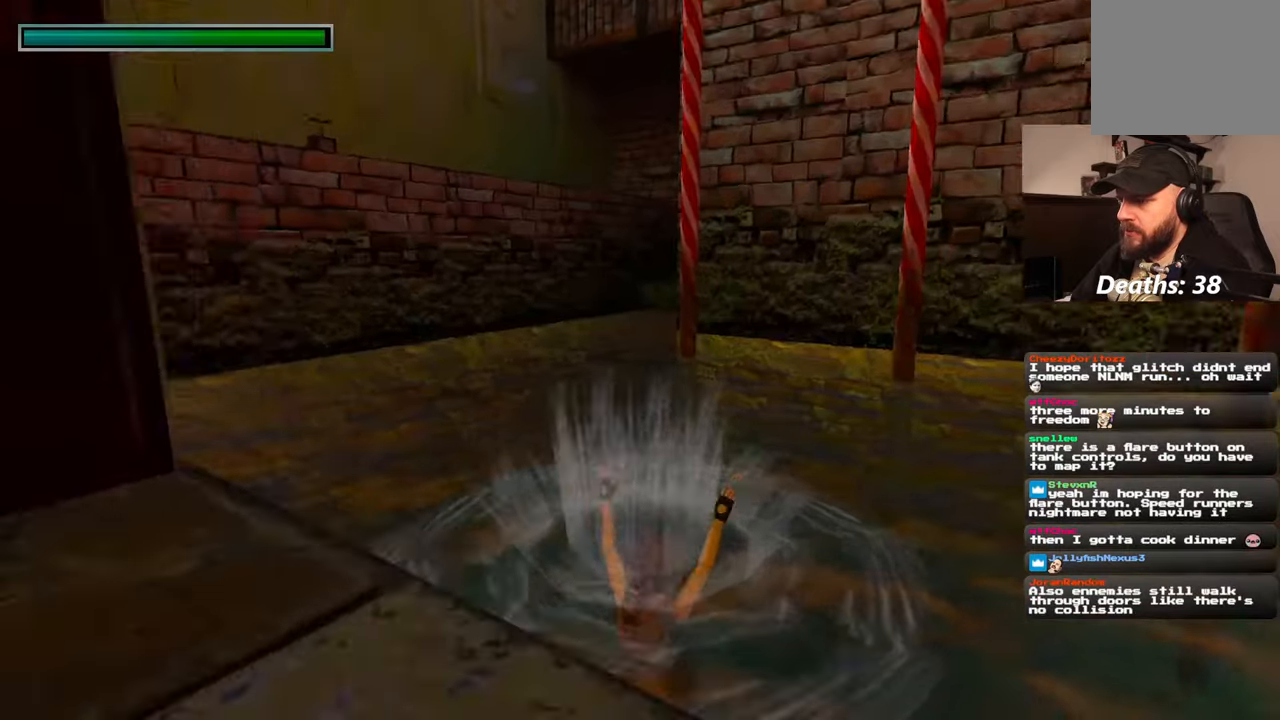
{"buttons": [], "left_stick": "up", "right_stick": "center", "events": [[33, "left_stick", "up"], [33, "right_stick", "center"], [233, "right_stick", "up"], [433, "right_stick", "center"]]}
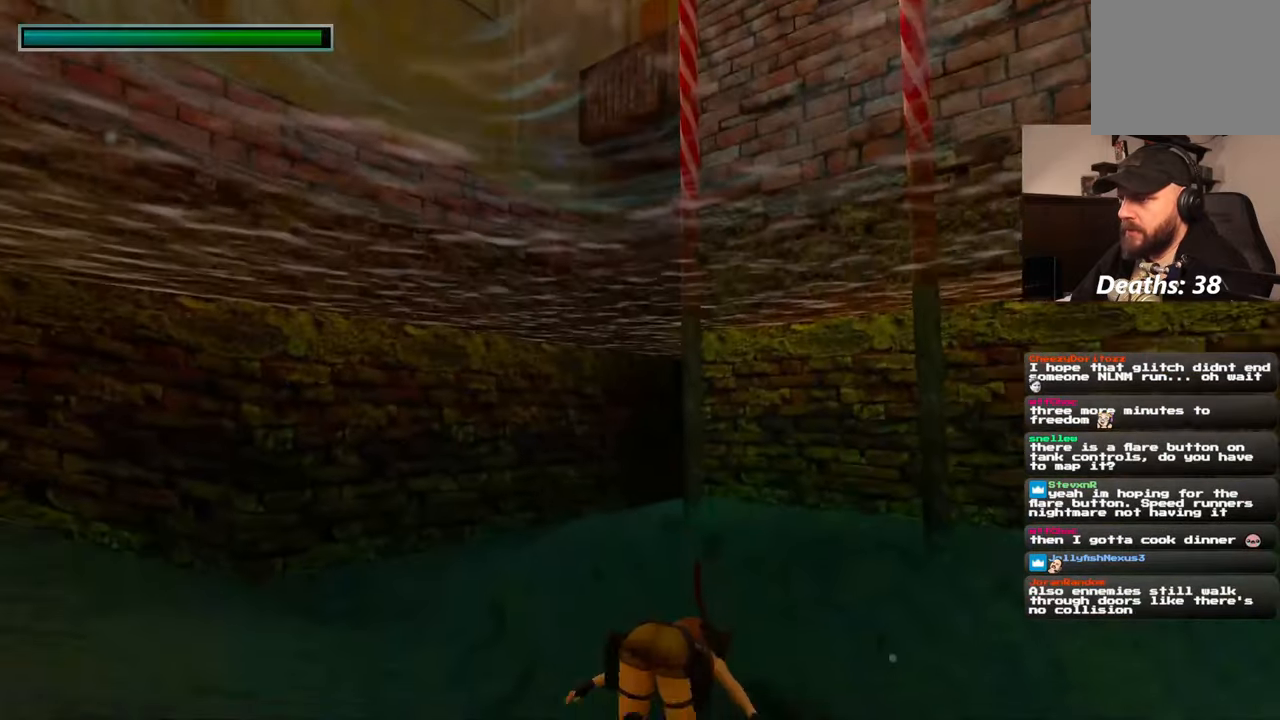
{"buttons": [], "left_stick": "up-left", "right_stick": "left", "events": [[183, "right_stick", "left"], [200, "left_stick", "up-left"]]}
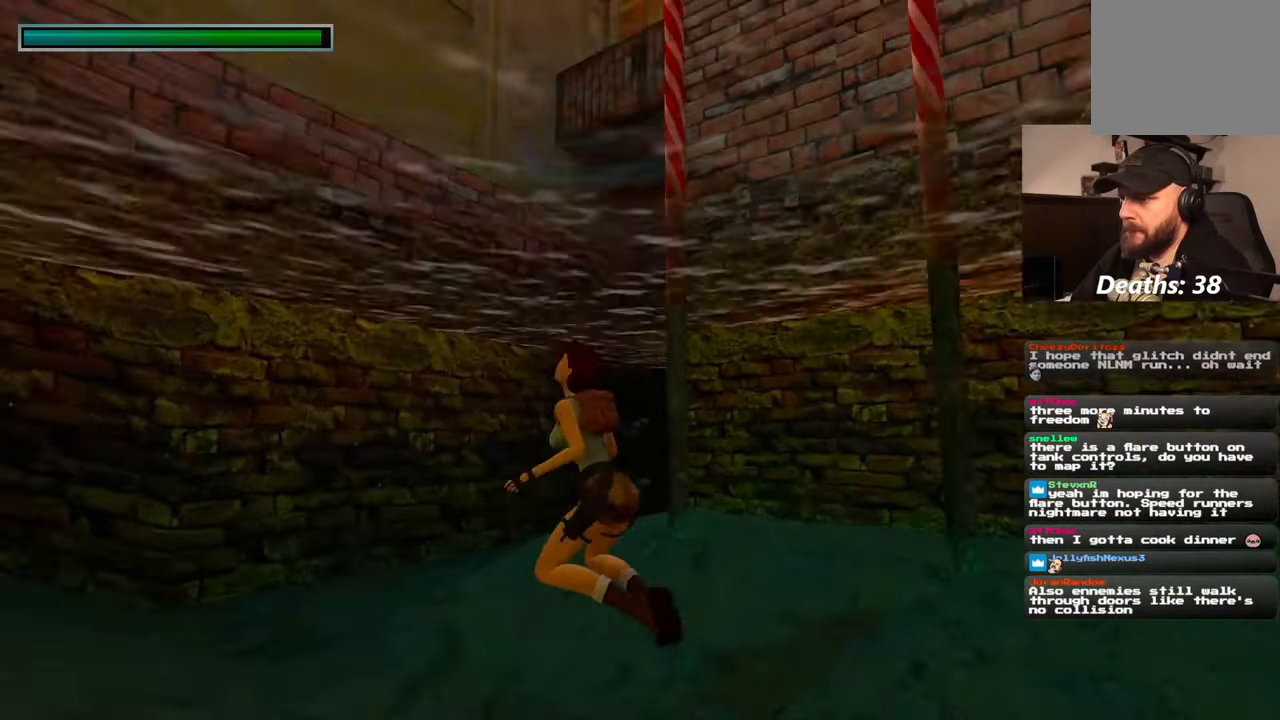
{"buttons": [], "left_stick": "up", "right_stick": "down", "events": [[83, "right_stick", "center"], [117, "left_stick", "up"], [200, "R1", "down"], [283, "L1", "down"], [283, "SQUARE", "down"], [300, "R1", "up"], [333, "L1", "up"], [350, "SQUARE", "up"], [350, "right_stick", "down"]]}
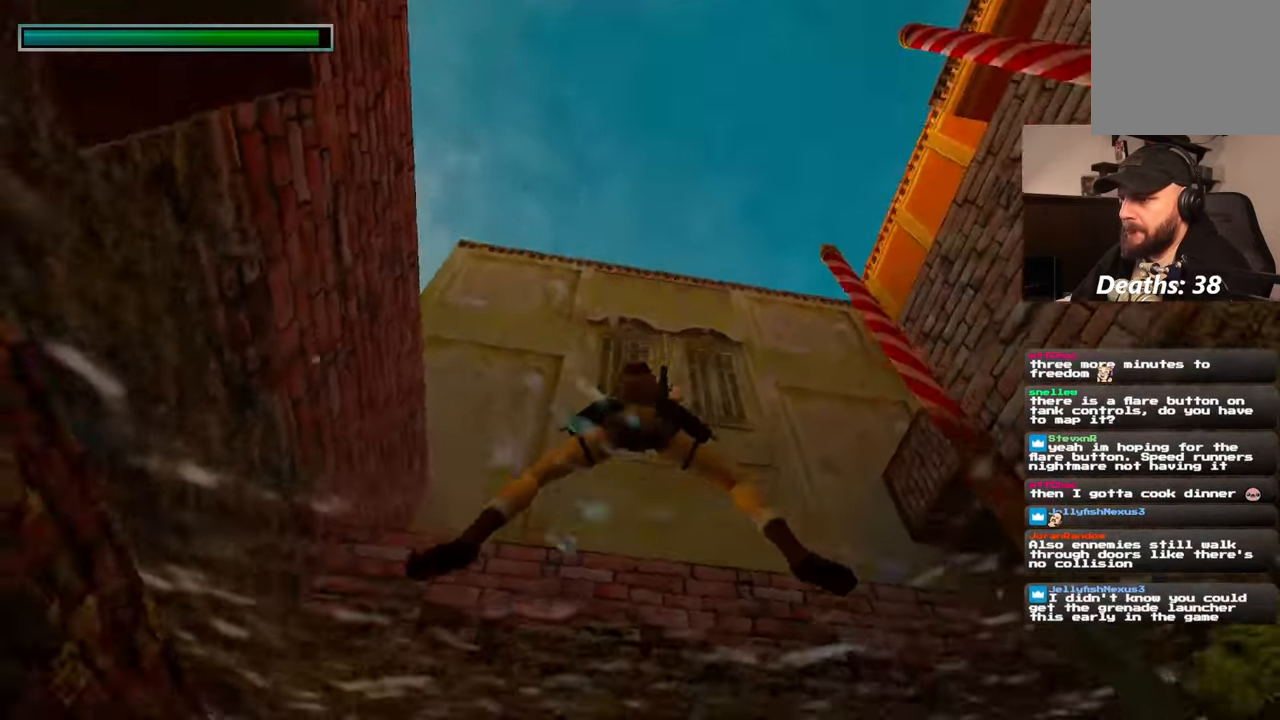
{"buttons": [], "left_stick": "up", "right_stick": "center", "events": [[433, "right_stick", "center"]]}
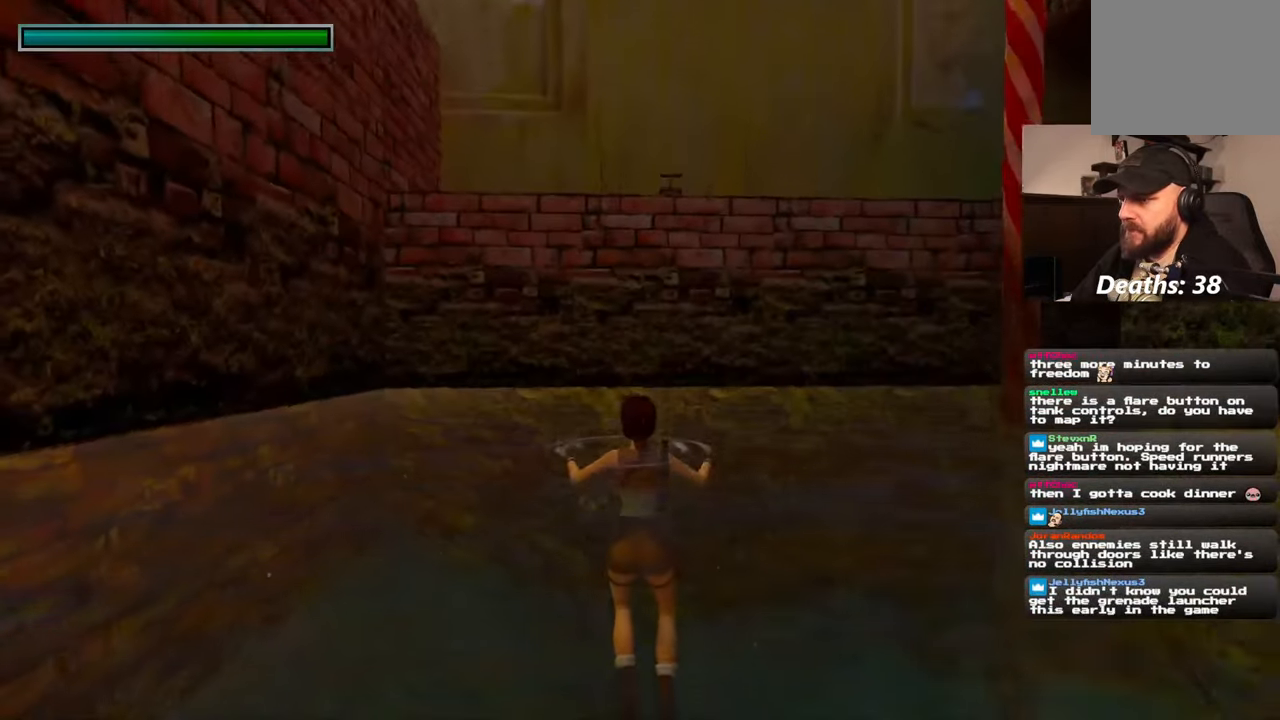
{"buttons": [], "left_stick": "up", "right_stick": "right", "events": [[317, "right_stick", "right"]]}
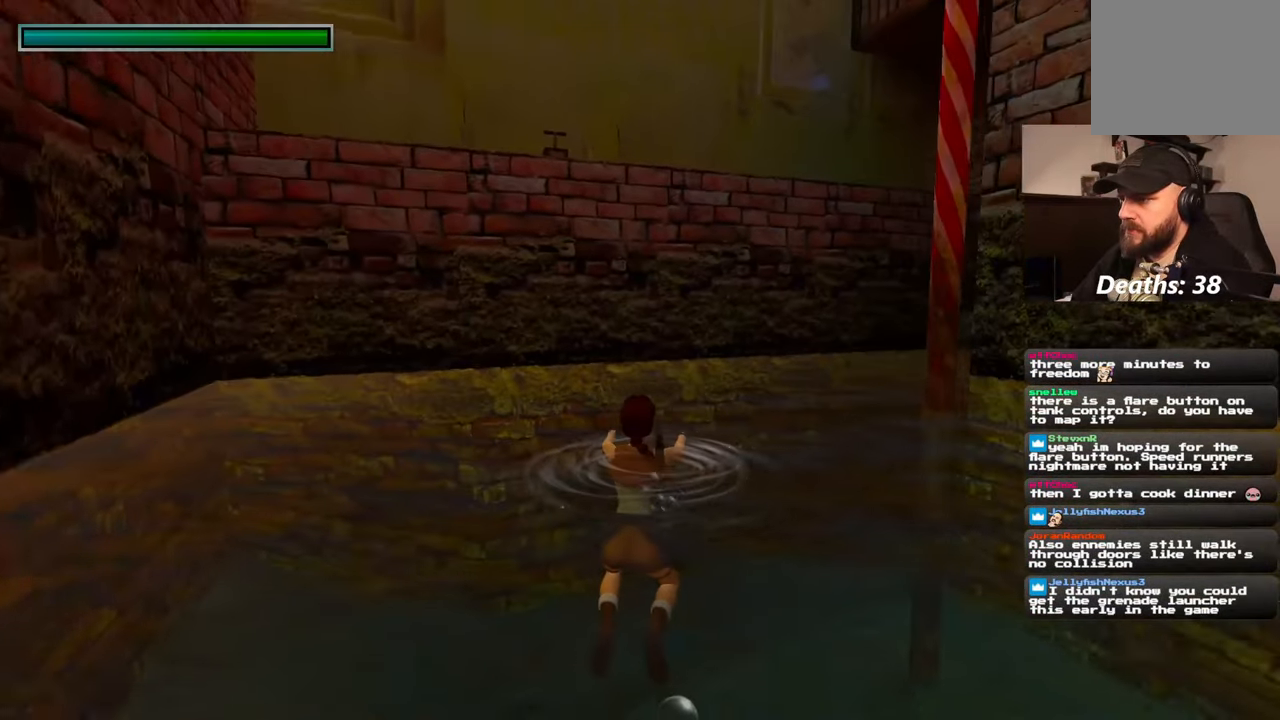
{"buttons": [], "left_stick": "up", "right_stick": "center", "events": [[100, "right_stick", "center"]]}
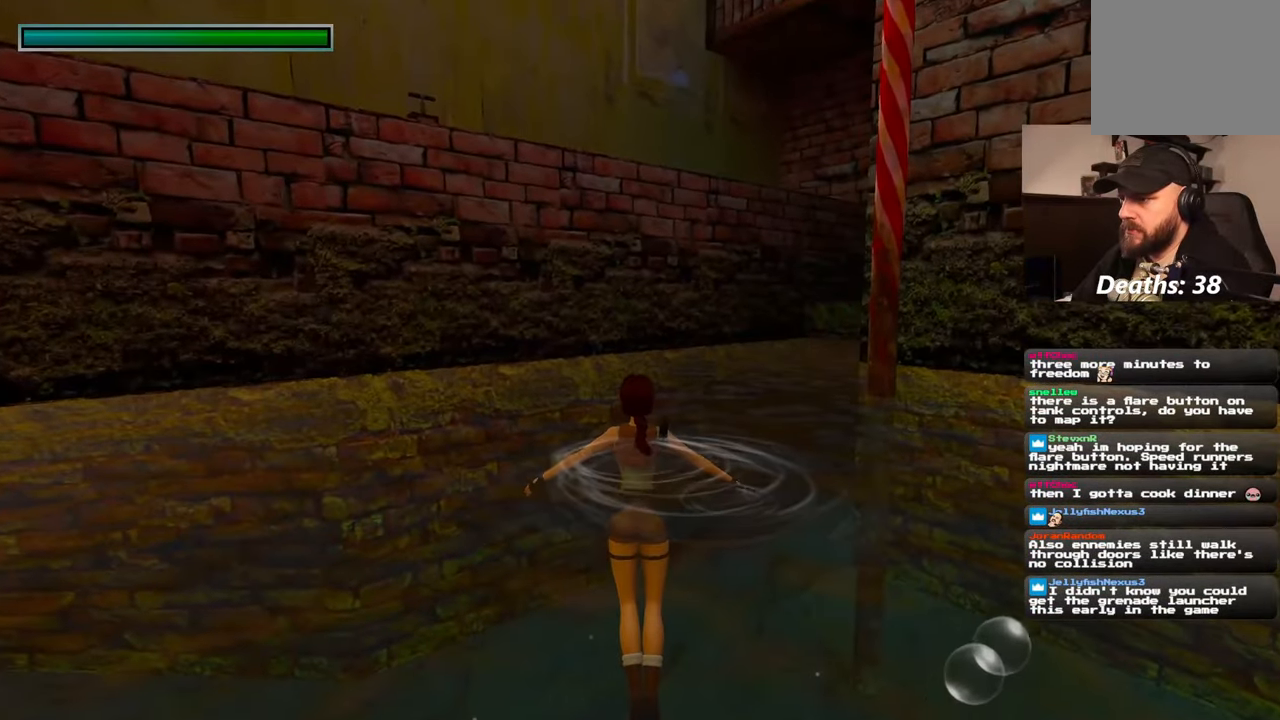
{"buttons": [], "left_stick": "up-left", "right_stick": "right", "events": [[150, "right_stick", "right"], [467, "left_stick", "up-left"]]}
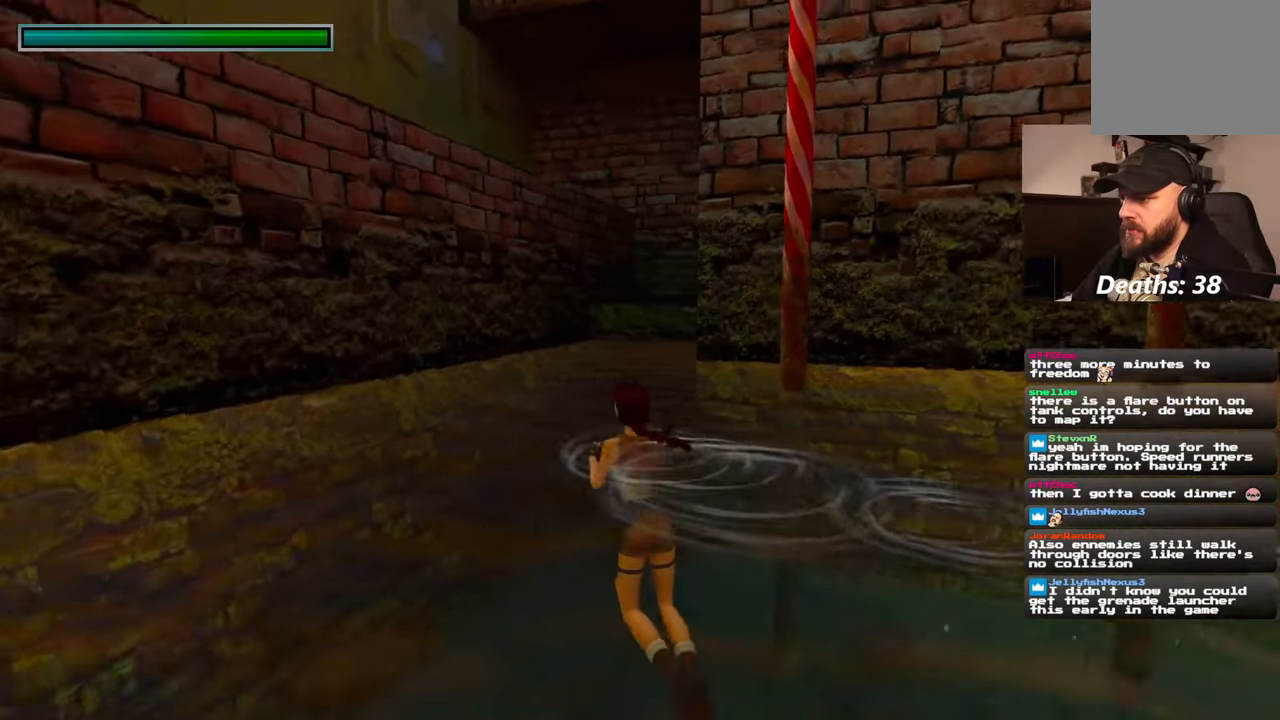
{"buttons": [], "left_stick": "up-left", "right_stick": "right", "events": []}
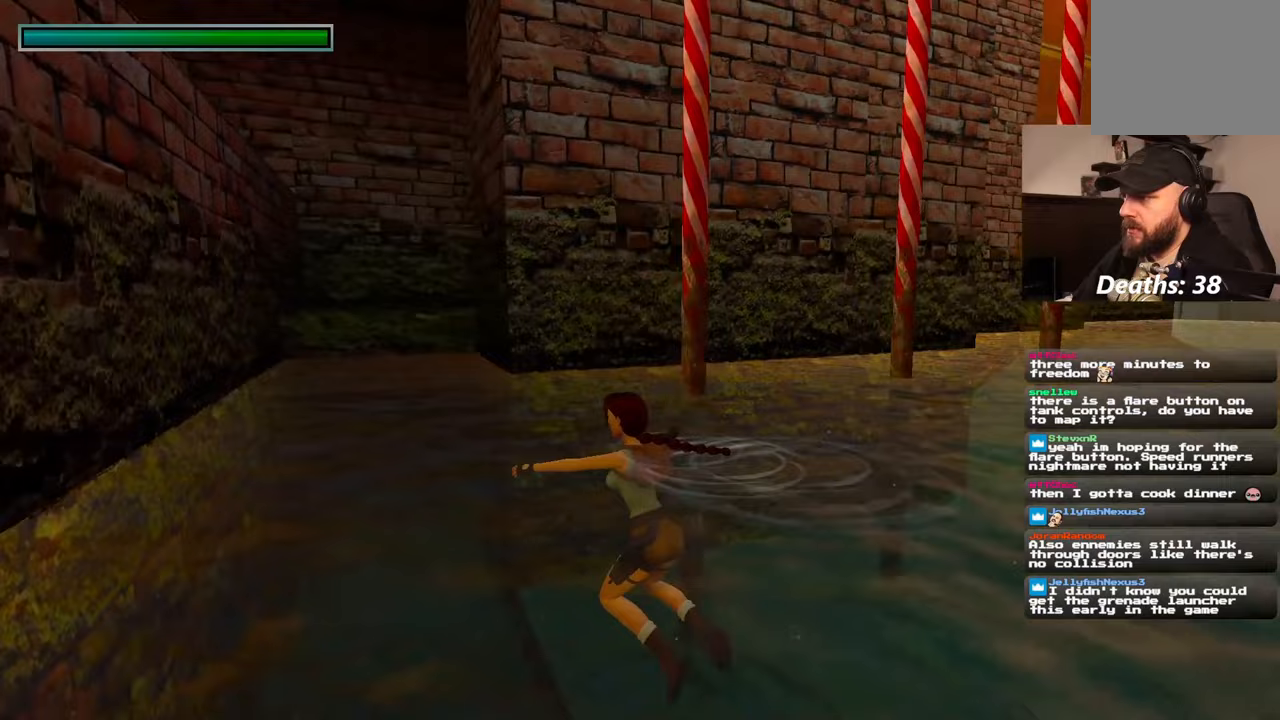
{"buttons": [], "left_stick": "up-left", "right_stick": "right"}
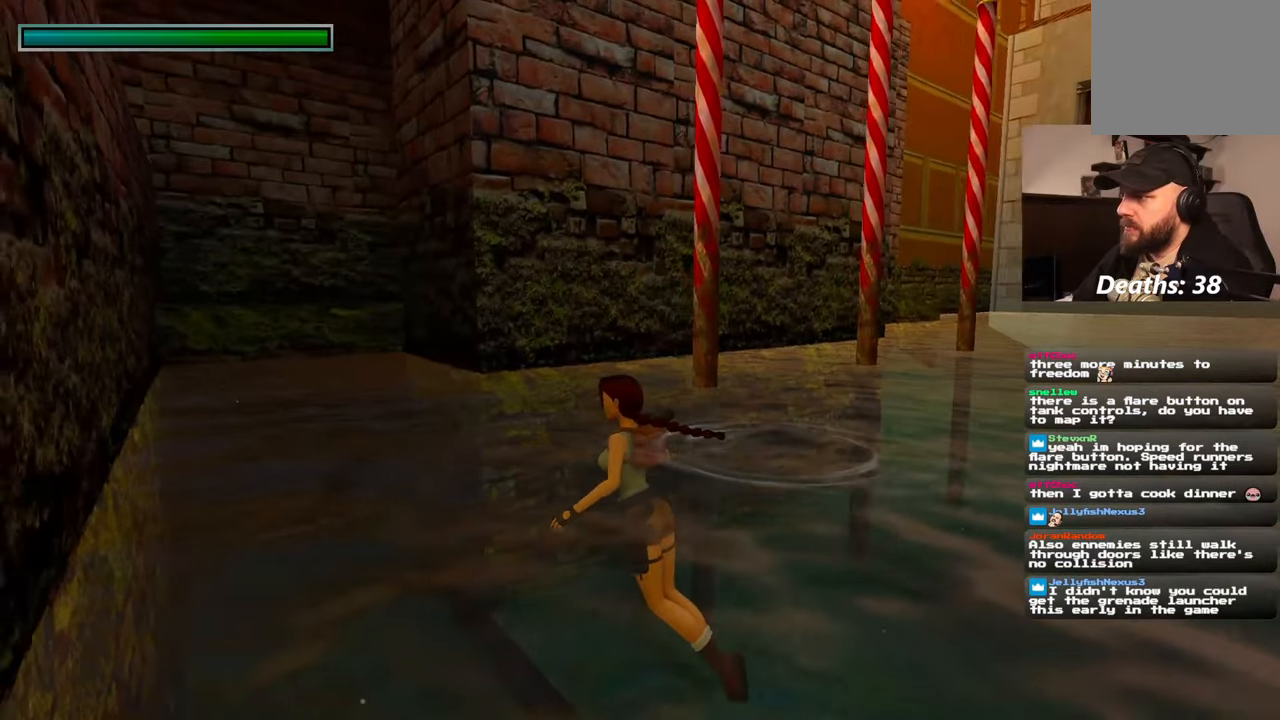
{"buttons": [], "left_stick": "up-left", "right_stick": "right", "events": [[167, "right_stick", "center"], [317, "right_stick", "right"]]}
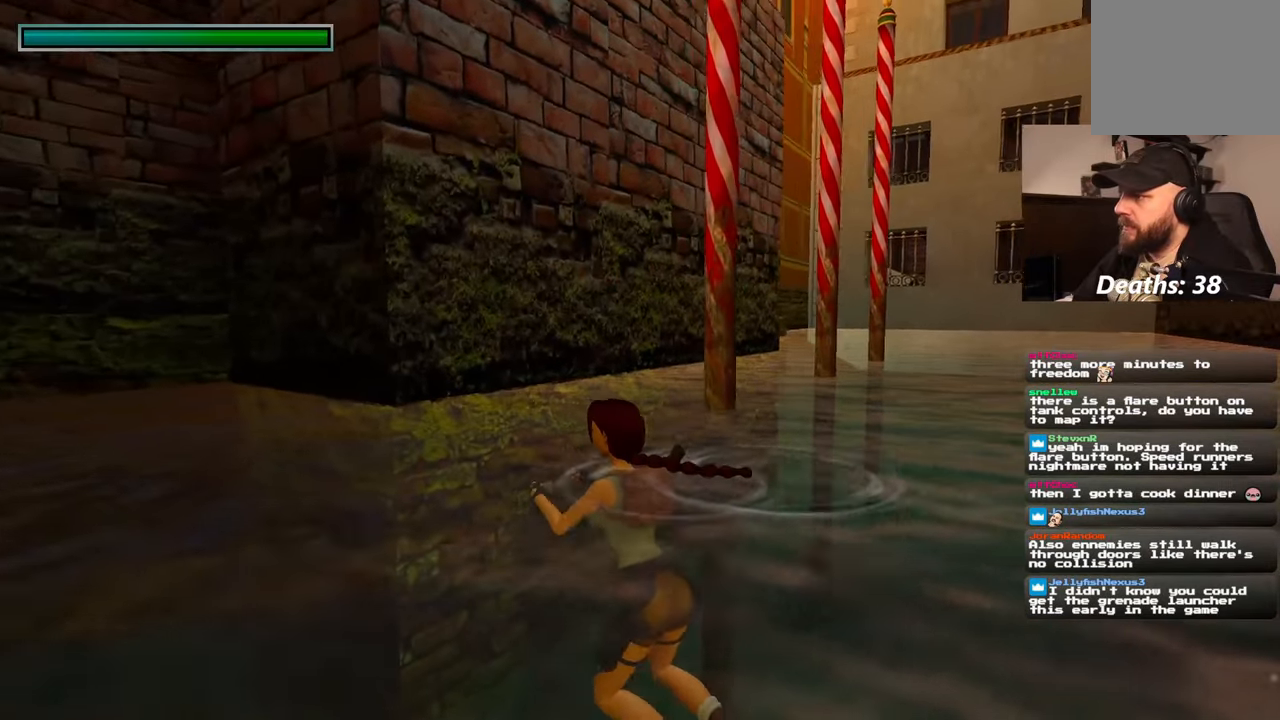
{"buttons": [], "left_stick": "up-left", "right_stick": "center", "events": [[33, "right_stick", "center"], [83, "right_stick", "up-right"], [350, "right_stick", "center"]]}
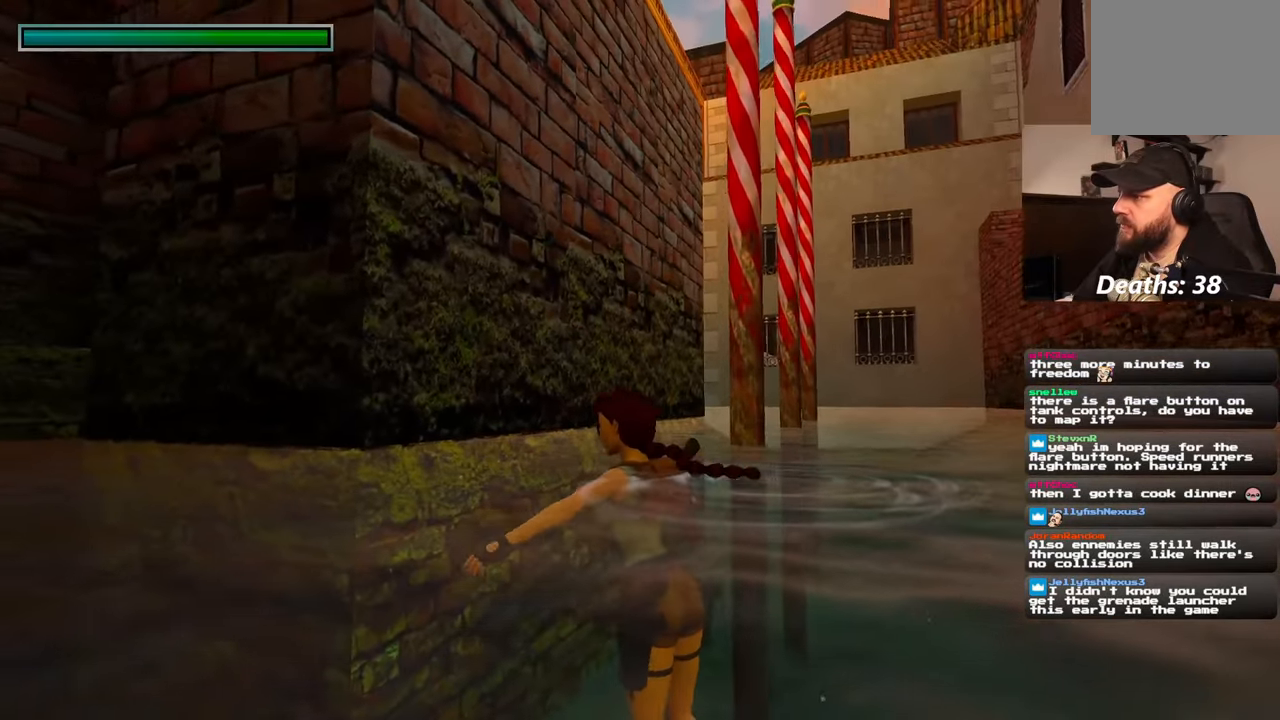
{"buttons": [], "left_stick": "up-left", "right_stick": "left", "events": [[350, "right_stick", "left"]]}
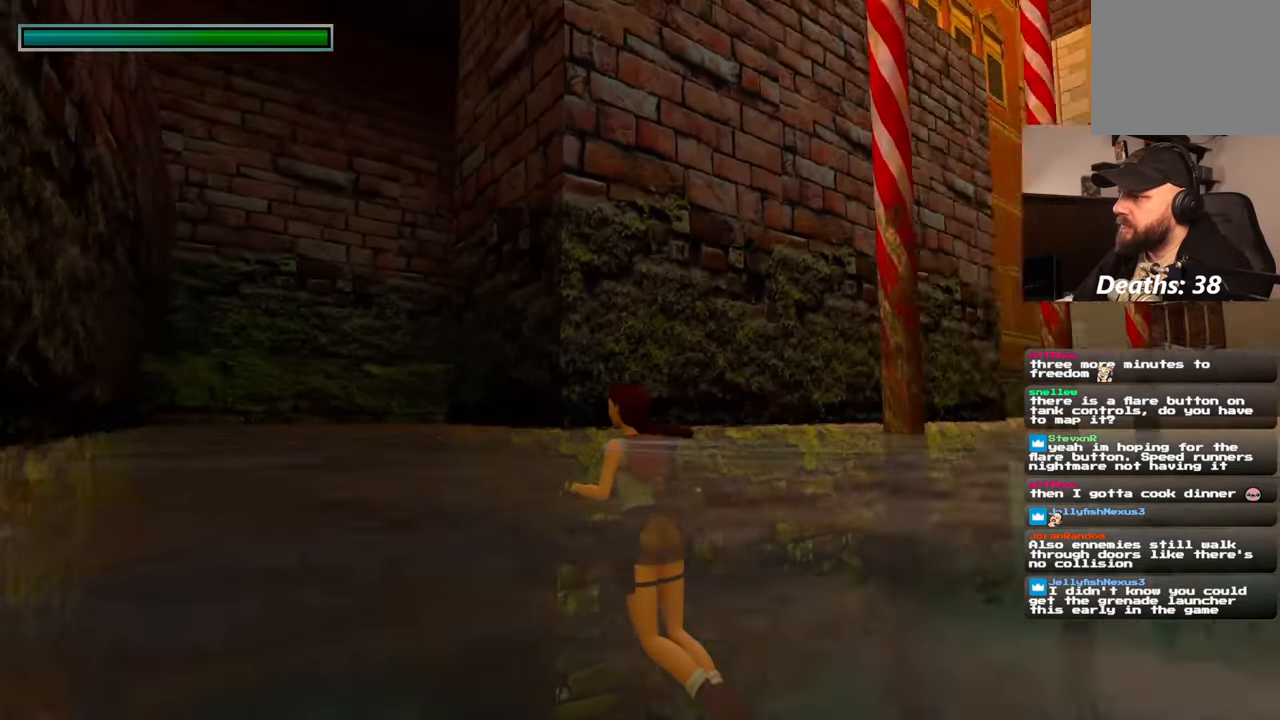
{"buttons": [], "left_stick": "up-left", "right_stick": "center", "events": [[267, "right_stick", "center"]]}
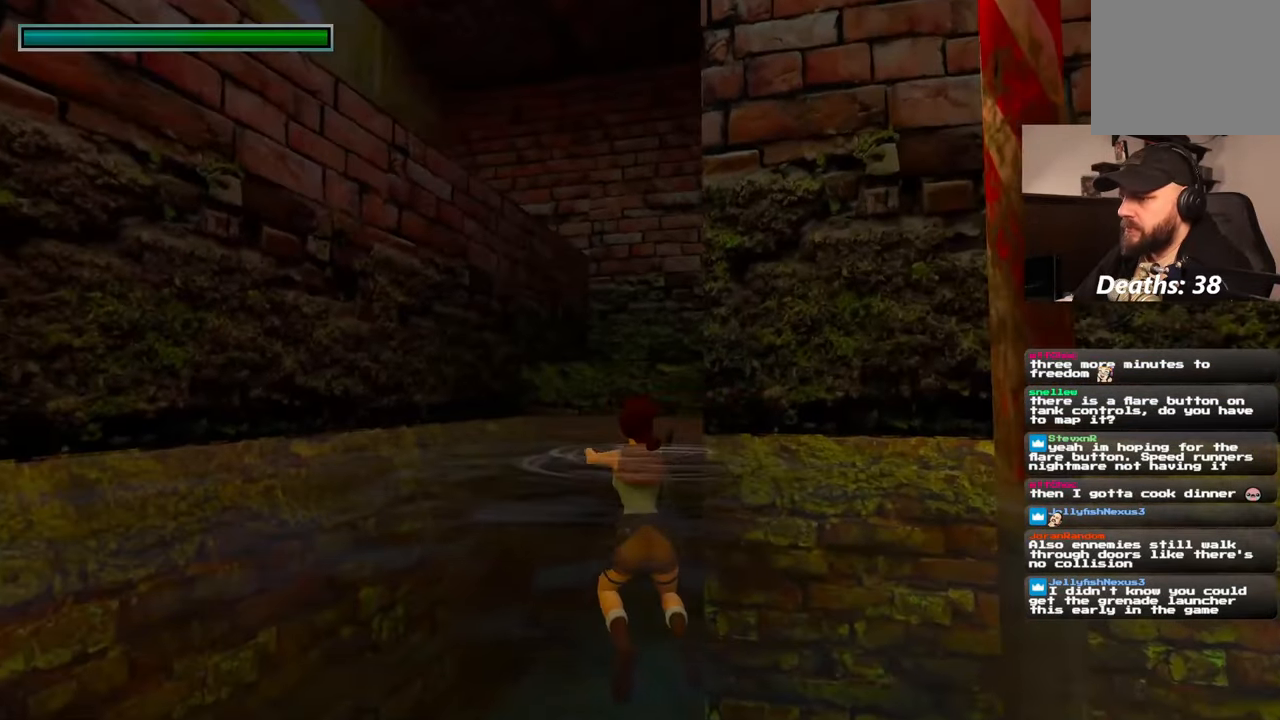
{"buttons": [], "left_stick": "up", "right_stick": "center", "events": [[100, "left_stick", "up"]]}
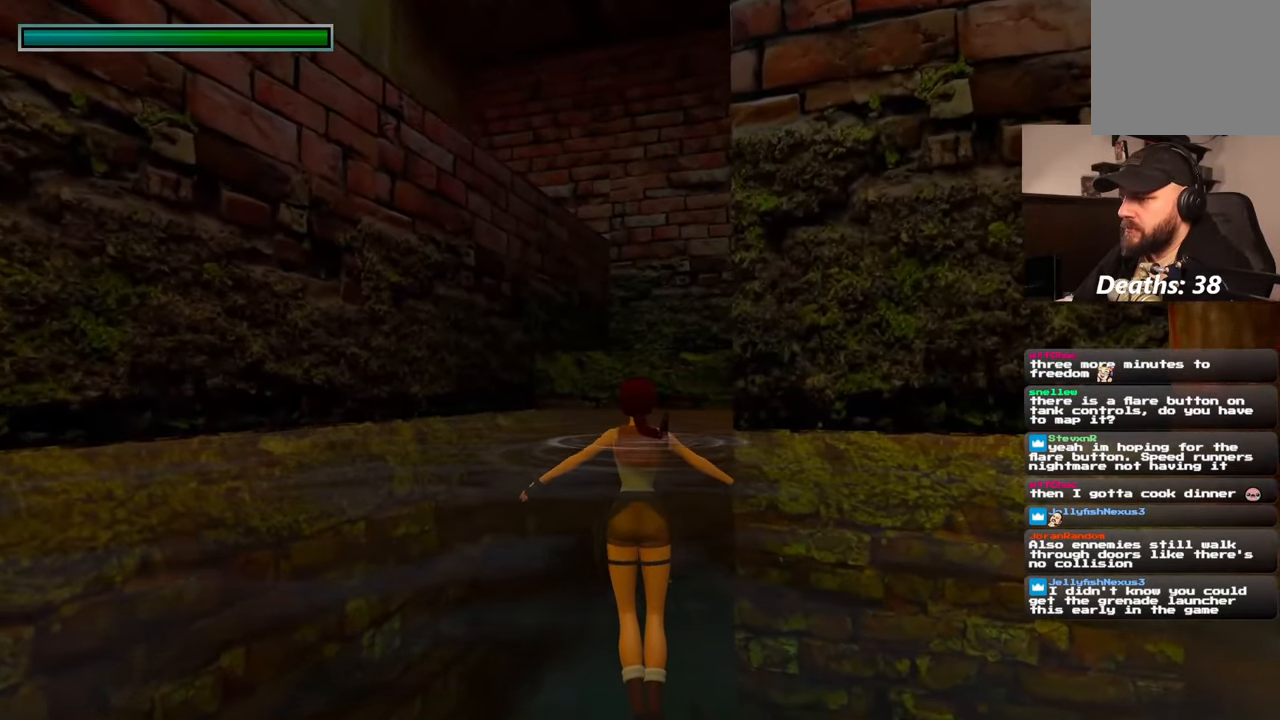
{"buttons": [], "left_stick": "up", "right_stick": "center", "events": [[267, "right_stick", "down-right"], [450, "right_stick", "center"]]}
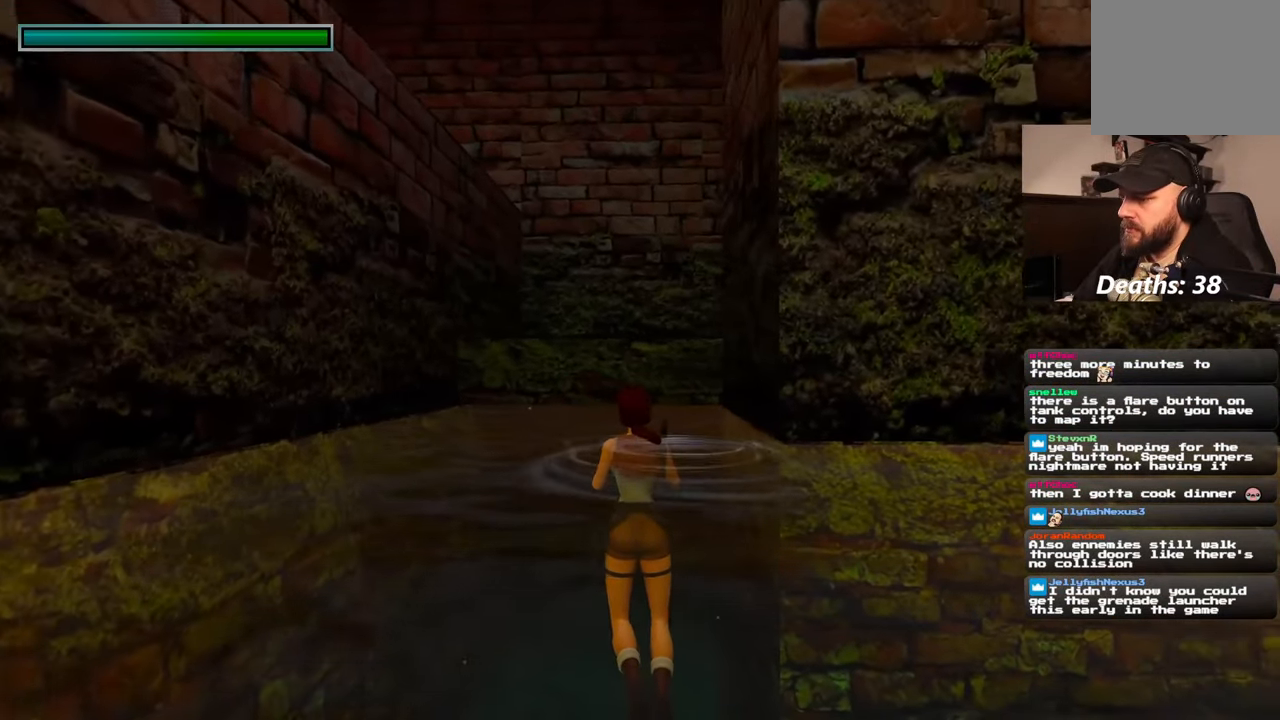
{"buttons": [], "left_stick": "up-left", "right_stick": "down-right", "events": [[350, "left_stick", "up-left"], [350, "right_stick", "down-right"]]}
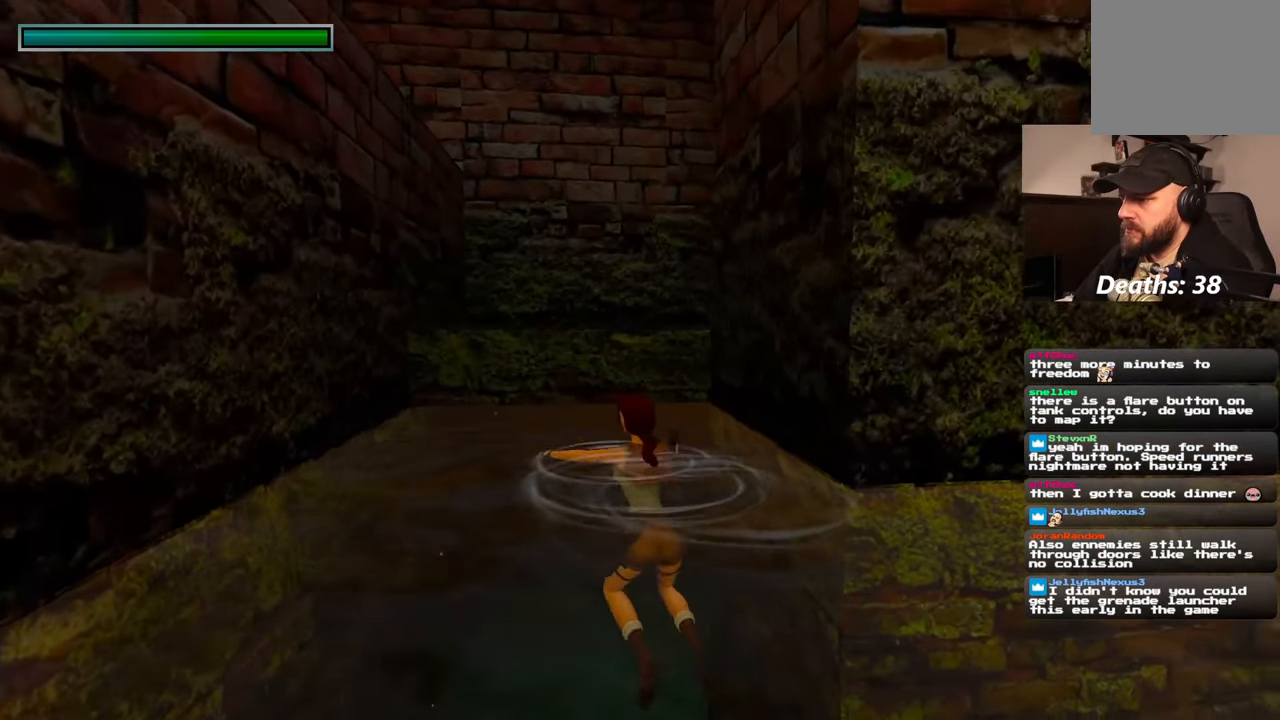
{"buttons": [], "left_stick": "right", "right_stick": "center", "events": [[33, "right_stick", "center"], [233, "left_stick", "up-right"], [250, "right_stick", "left"], [417, "left_stick", "right"], [483, "right_stick", "center"]]}
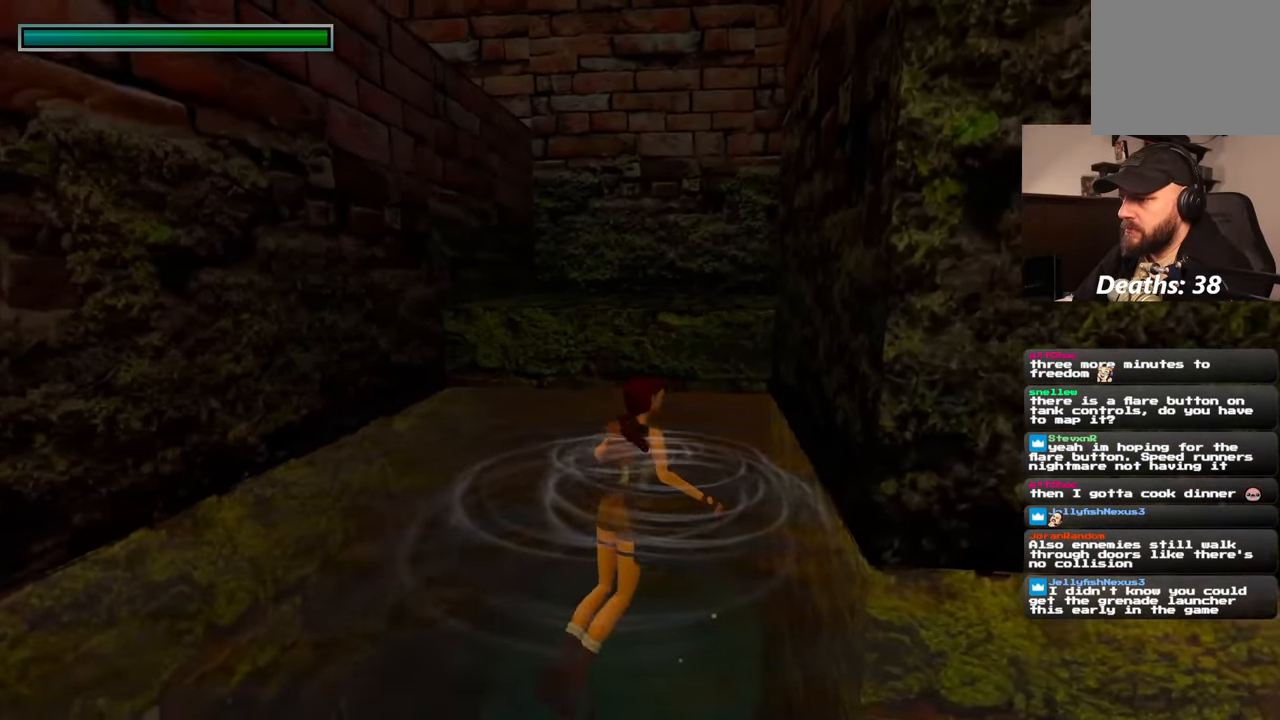
{"buttons": [], "left_stick": "up", "right_stick": "center", "events": [[383, "left_stick", "up-right"], [500, "left_stick", "up"]]}
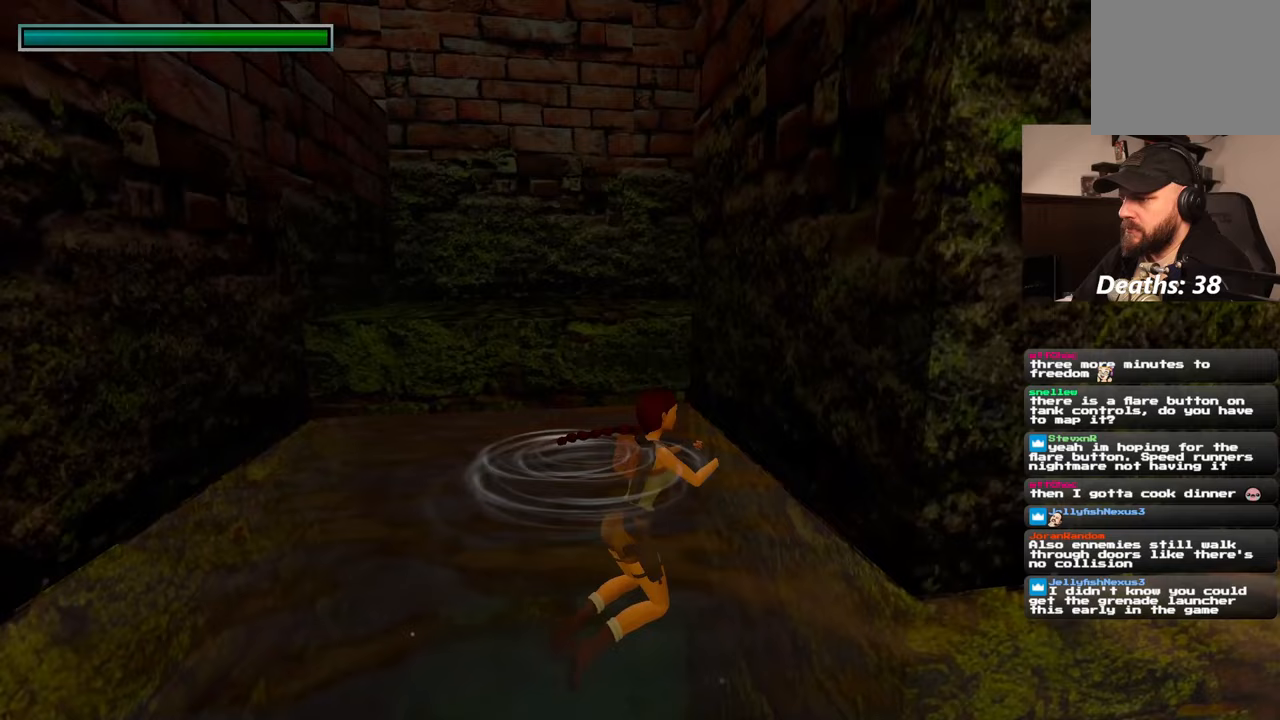
{"buttons": [], "left_stick": "up", "right_stick": "center", "events": []}
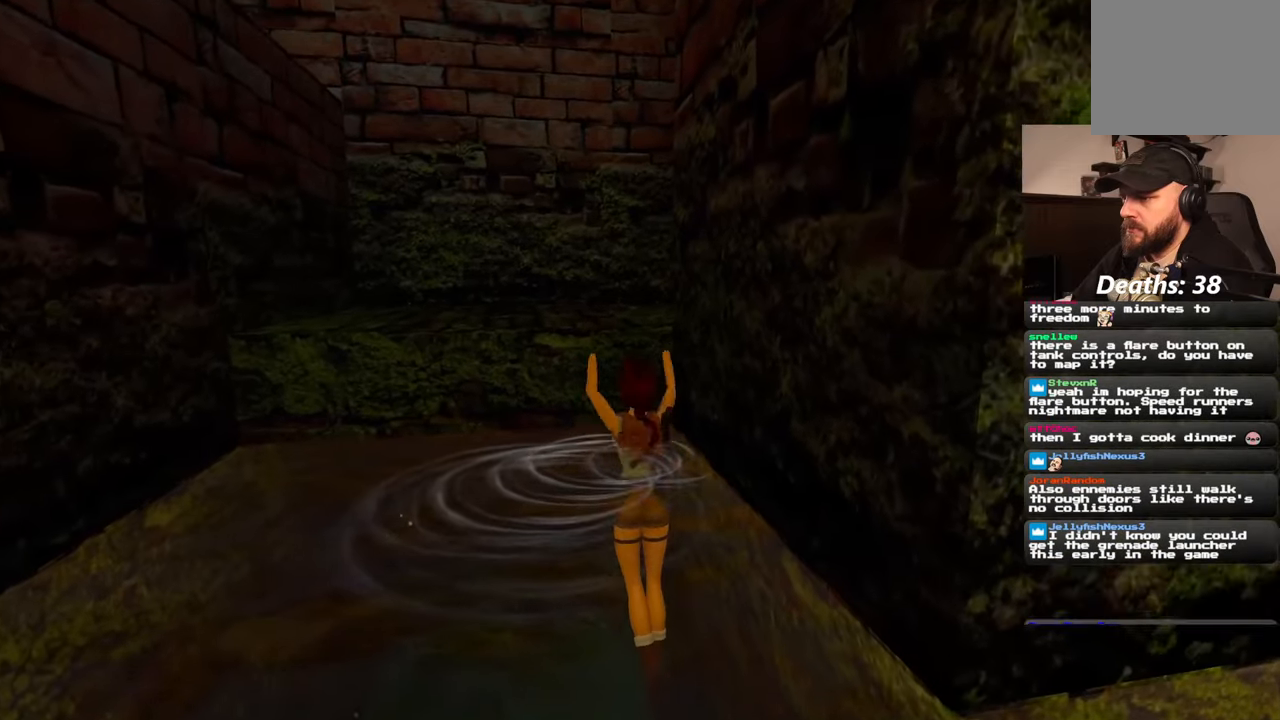
{"buttons": [], "left_stick": "center", "right_stick": "center", "events": [[367, "left_stick", "center"]]}
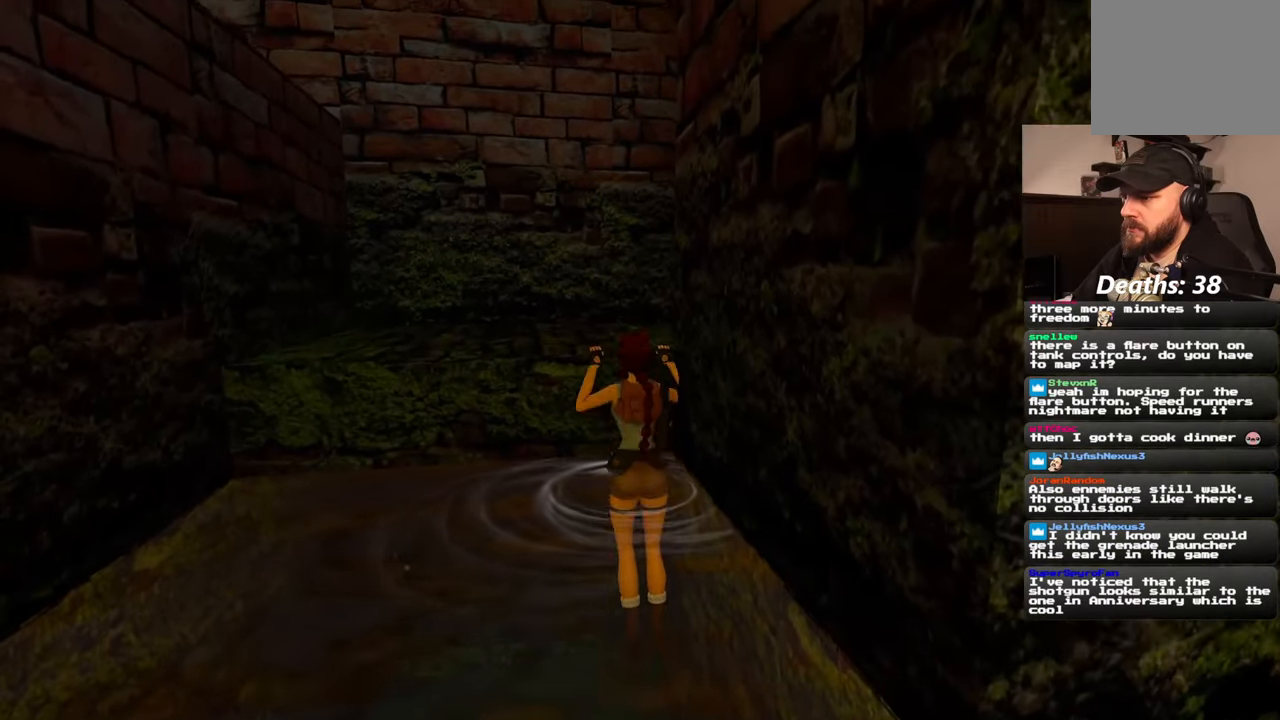
{"buttons": [], "left_stick": "center", "right_stick": "center", "events": []}
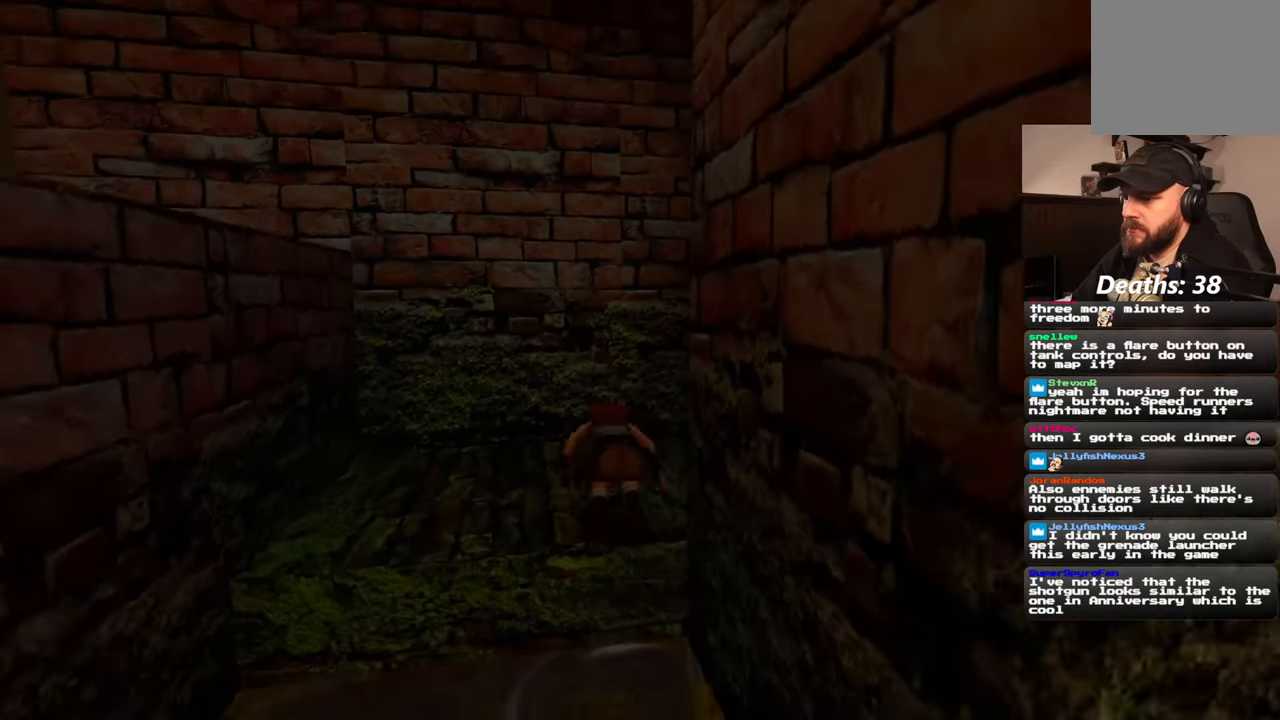
{"buttons": ["SQUARE"], "left_stick": "center", "right_stick": "center", "events": [[367, "SQUARE", "down"]]}
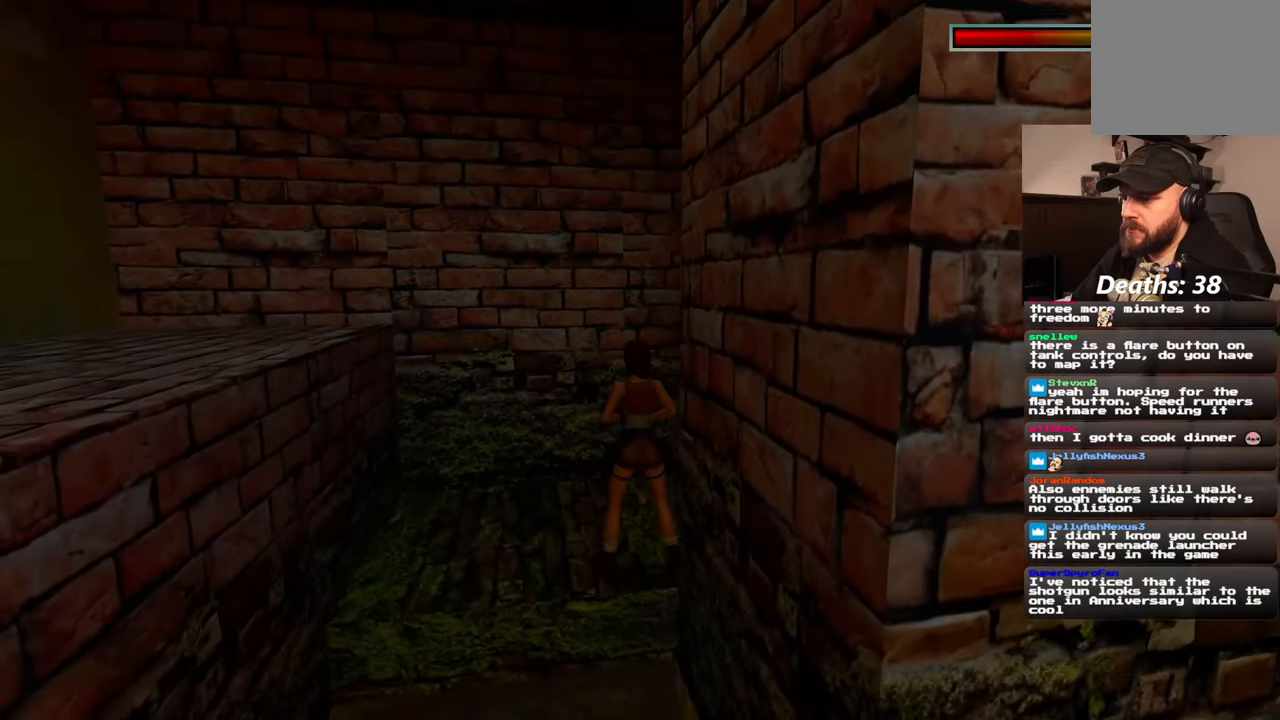
{"buttons": [], "left_stick": "center", "right_stick": "center", "events": [[167, "DPAD_LEFT", "down"], [267, "DPAD_LEFT", "up"], [467, "SQUARE", "up"]]}
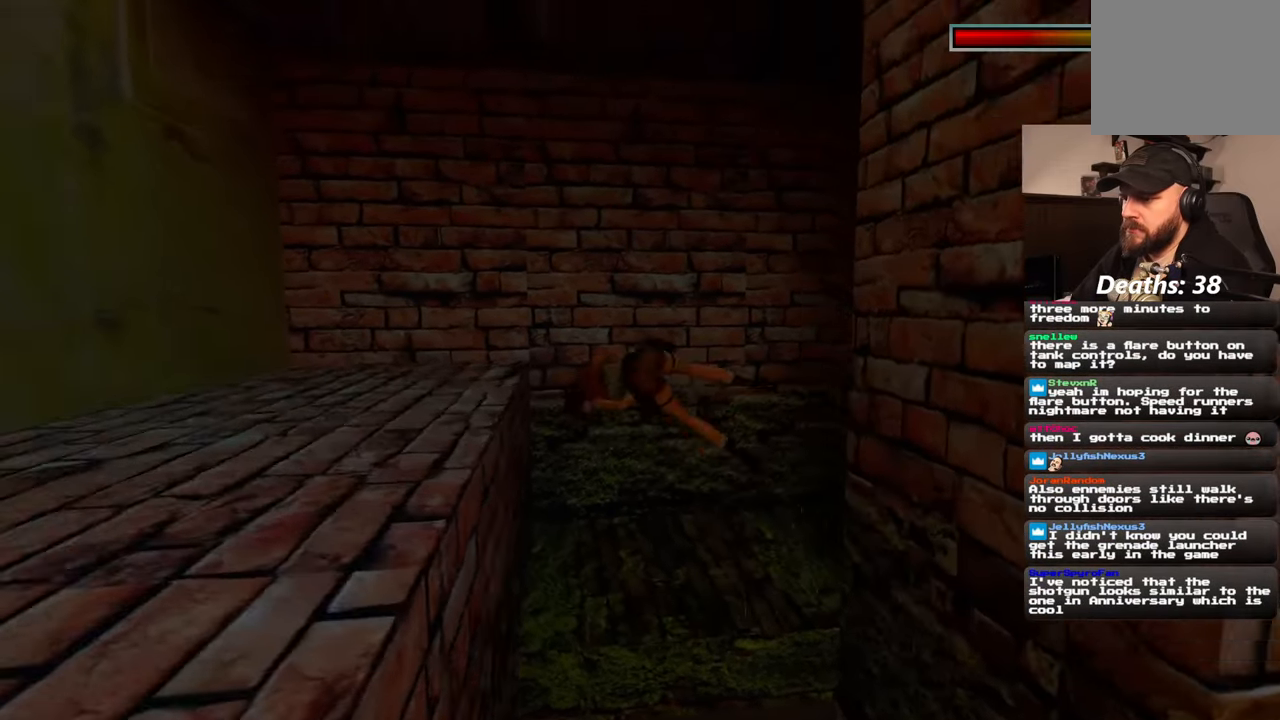
{"buttons": ["CIRCLE"], "left_stick": "center", "right_stick": "center", "events": [[483, "CIRCLE", "down"]]}